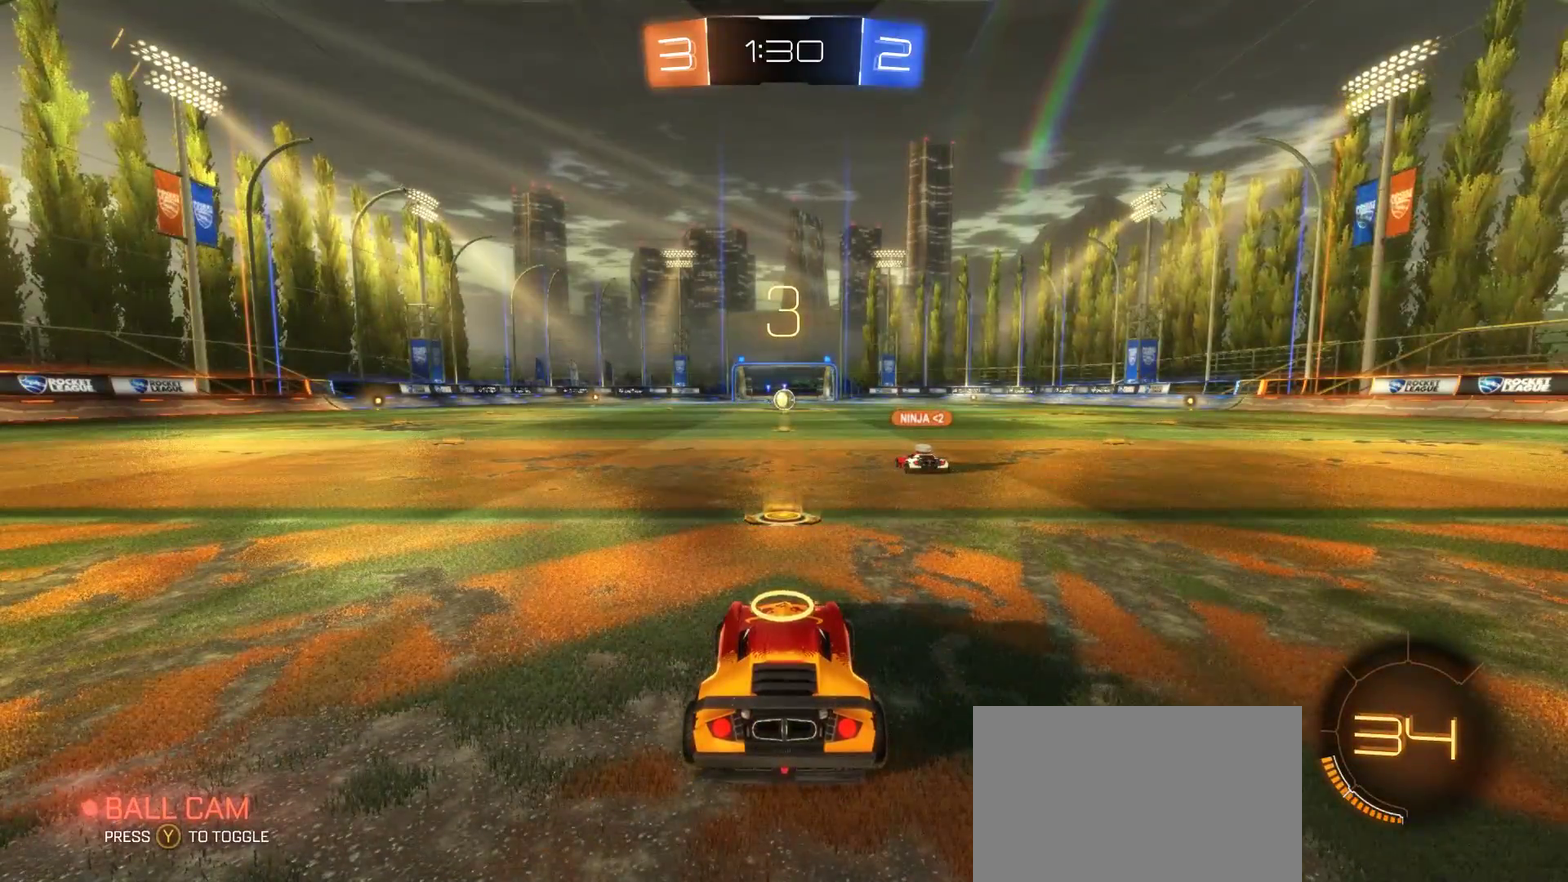
Gameplay with a controller (PlayStation layout); each line is a JSON object with the inputs held at the frame after it. "events" lists button and stick changes between this image and that frame as [ms after this image, input, new state], when the widget could be followed in between. Not read: L1 L3 R1 R3.
{"buttons": ["R2"], "left_stick": "center", "right_stick": "center", "events": [[233, "R2", "down"]]}
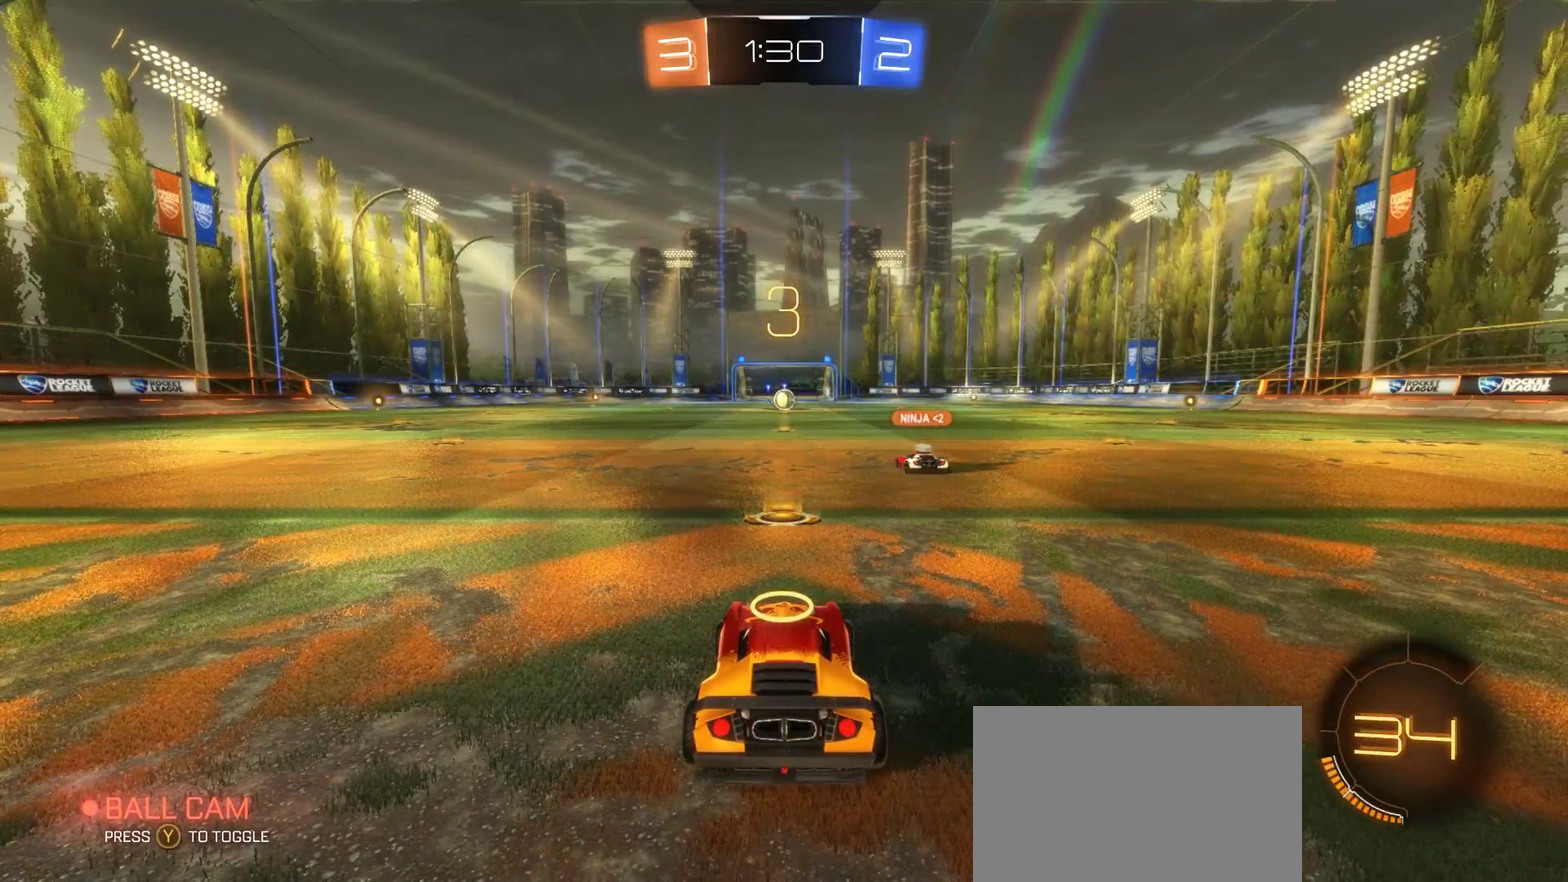
{"buttons": ["R2"], "left_stick": "center", "right_stick": "center", "events": [[450, "TRIANGLE", "down"], [500, "TRIANGLE", "up"]]}
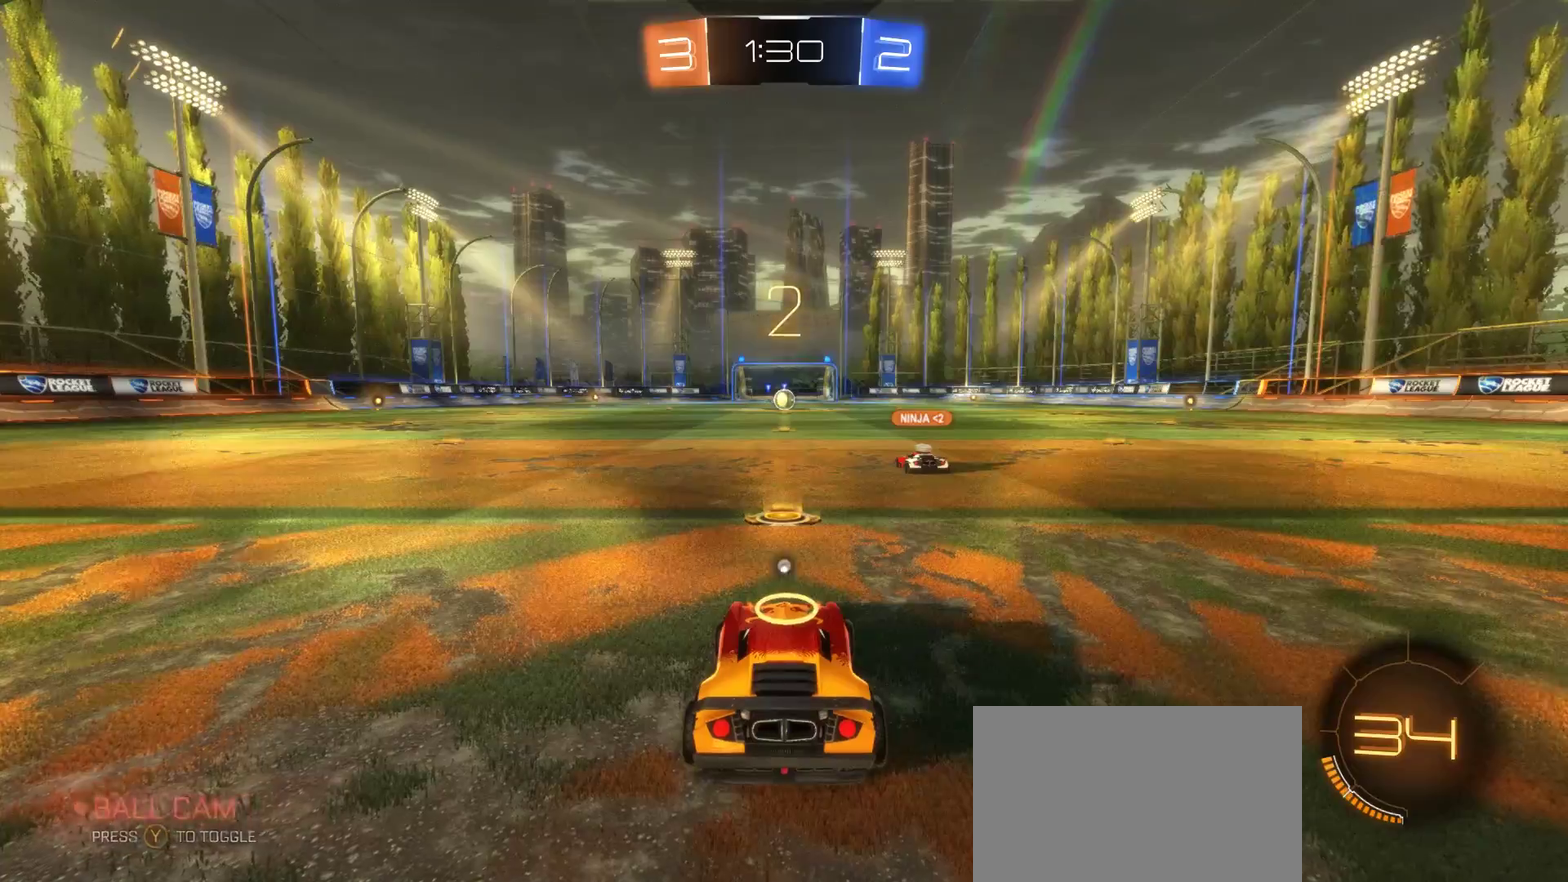
{"buttons": ["R2"], "left_stick": "center", "right_stick": "center", "events": [[183, "TRIANGLE", "down"], [250, "TRIANGLE", "up"]]}
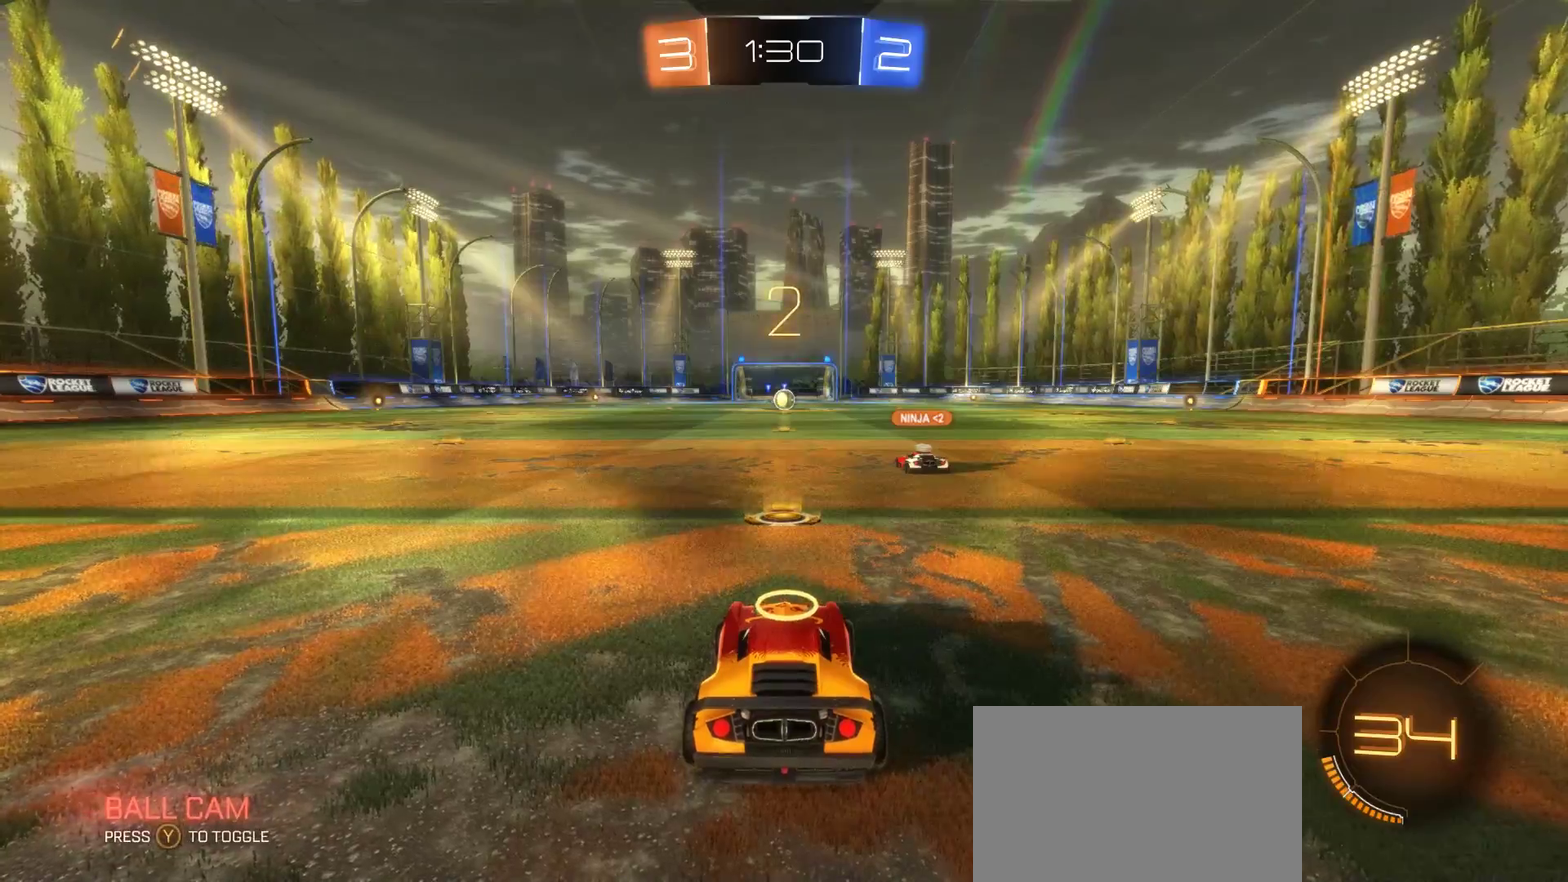
{"buttons": ["R2", "SELECT"], "left_stick": "center", "right_stick": "center", "events": [[133, "SELECT", "down"]]}
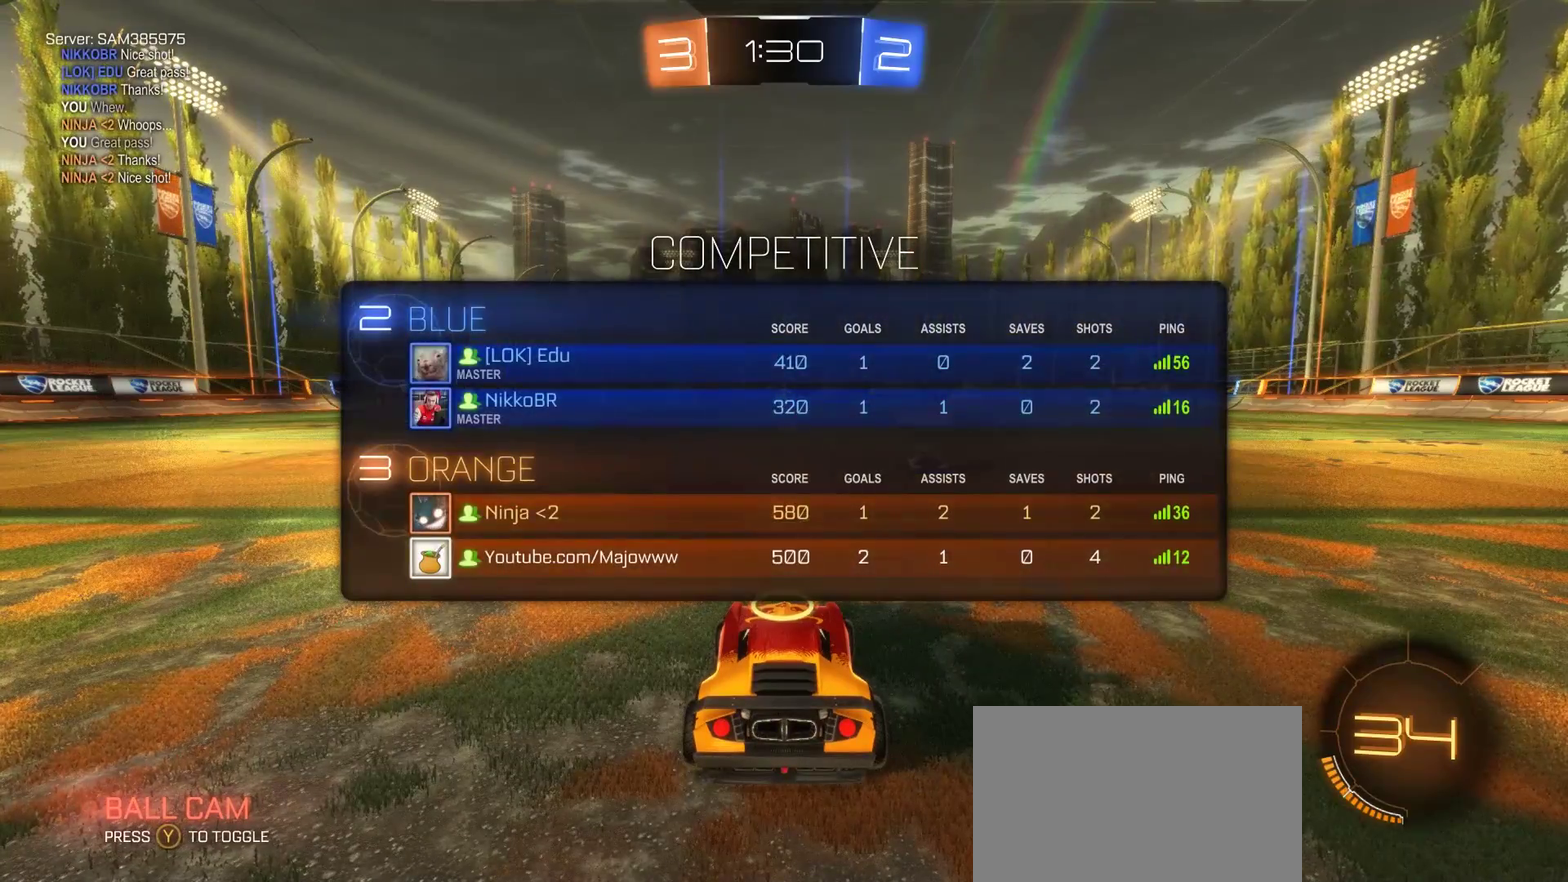
{"buttons": ["R2"], "left_stick": "center", "right_stick": "center", "events": [[433, "SELECT", "up"]]}
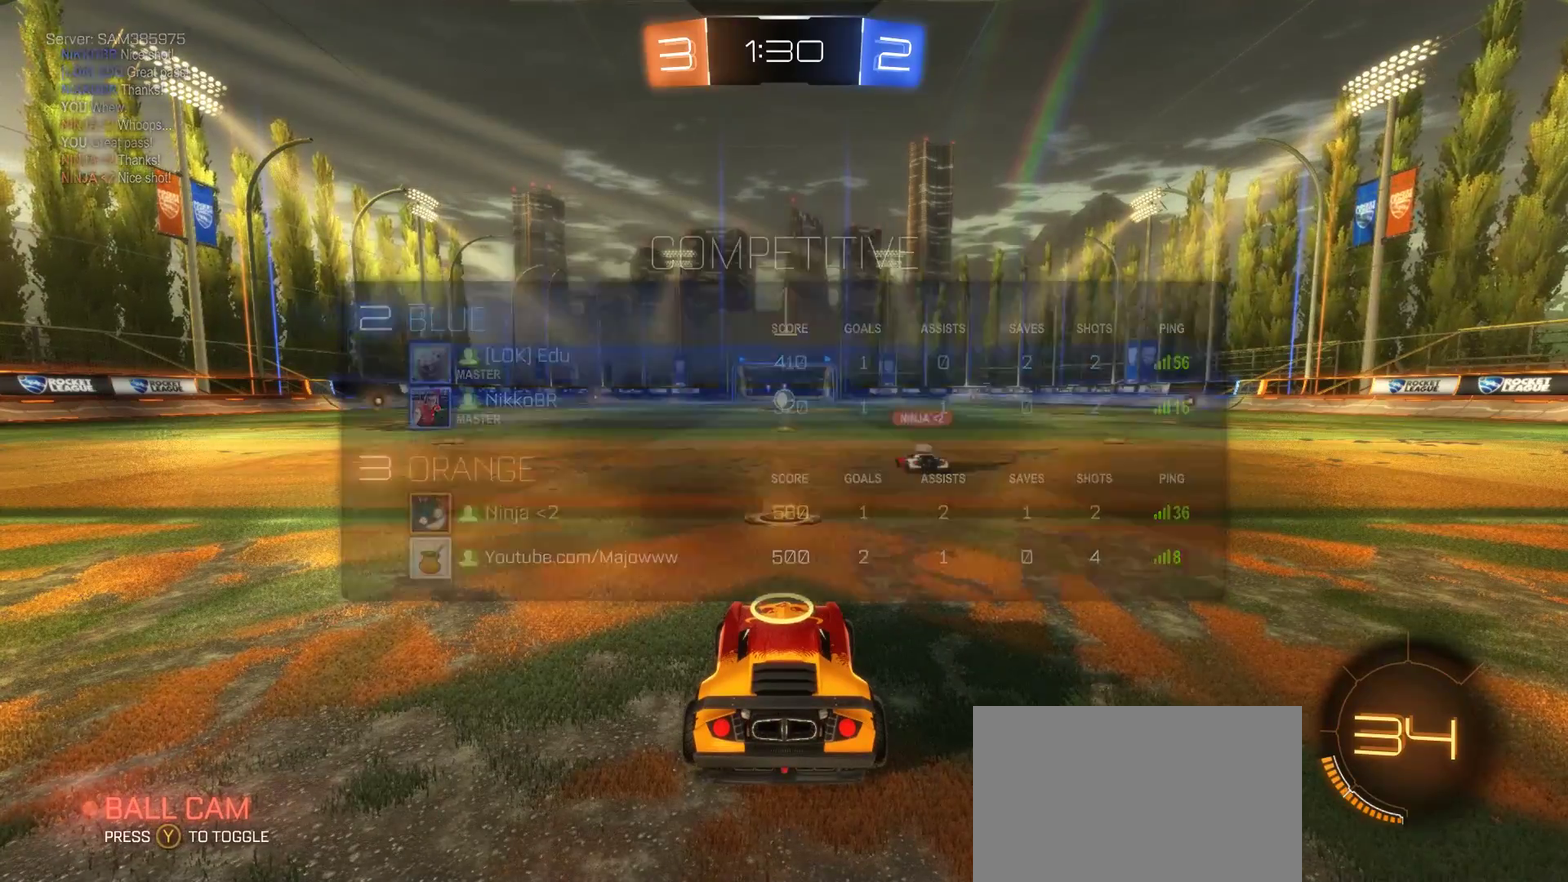
{"buttons": ["R2"], "left_stick": "center", "right_stick": "center", "events": []}
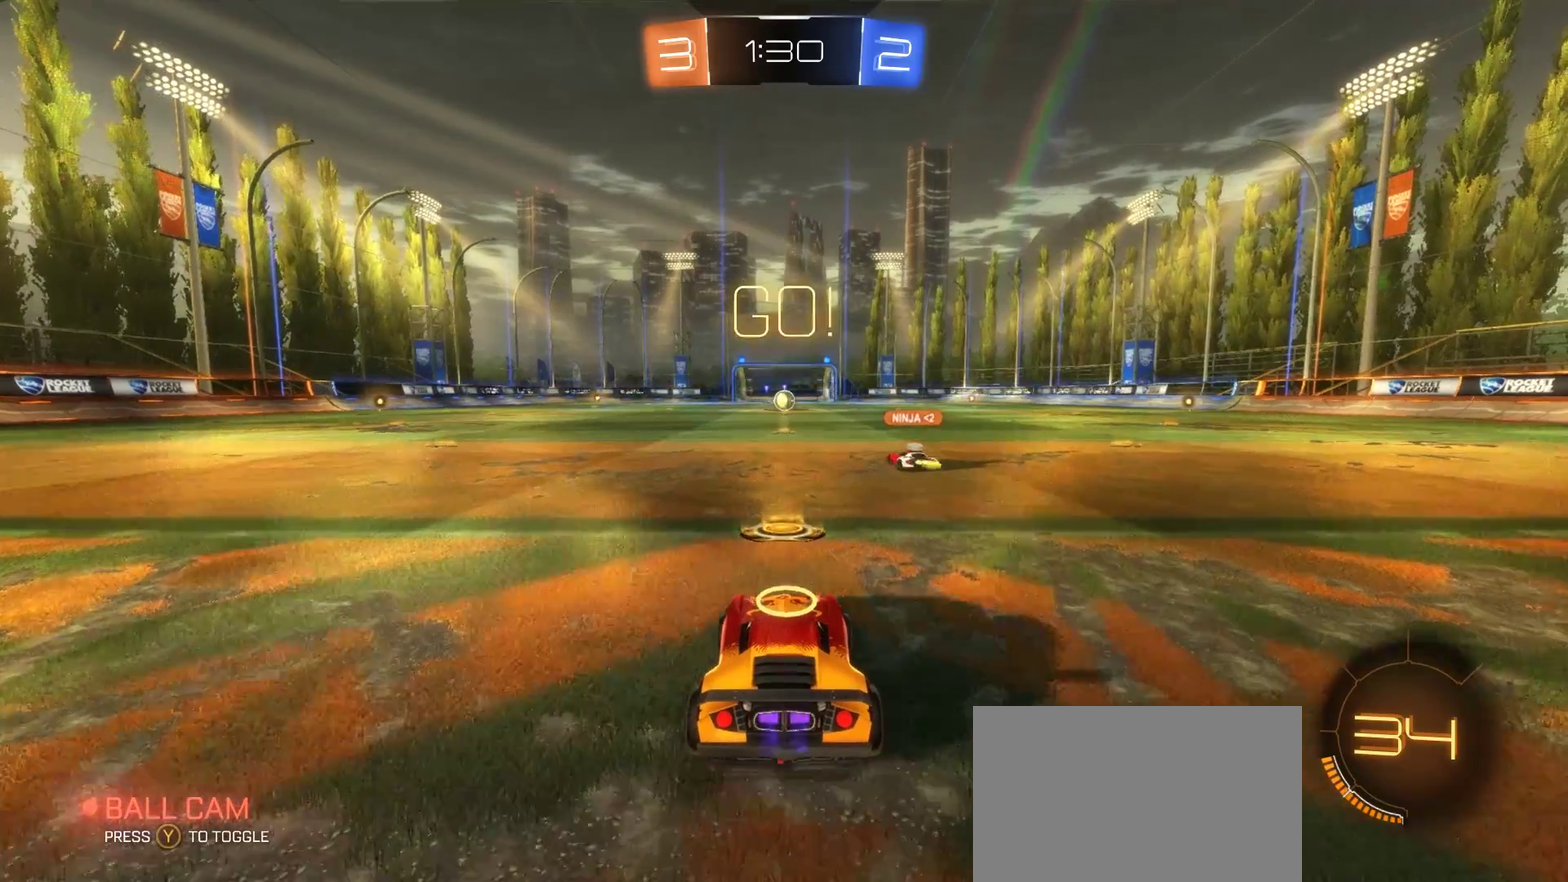
{"buttons": ["R2"], "left_stick": "left", "right_stick": "center", "events": [[133, "left_stick", "up-left"], [183, "left_stick", "left"]]}
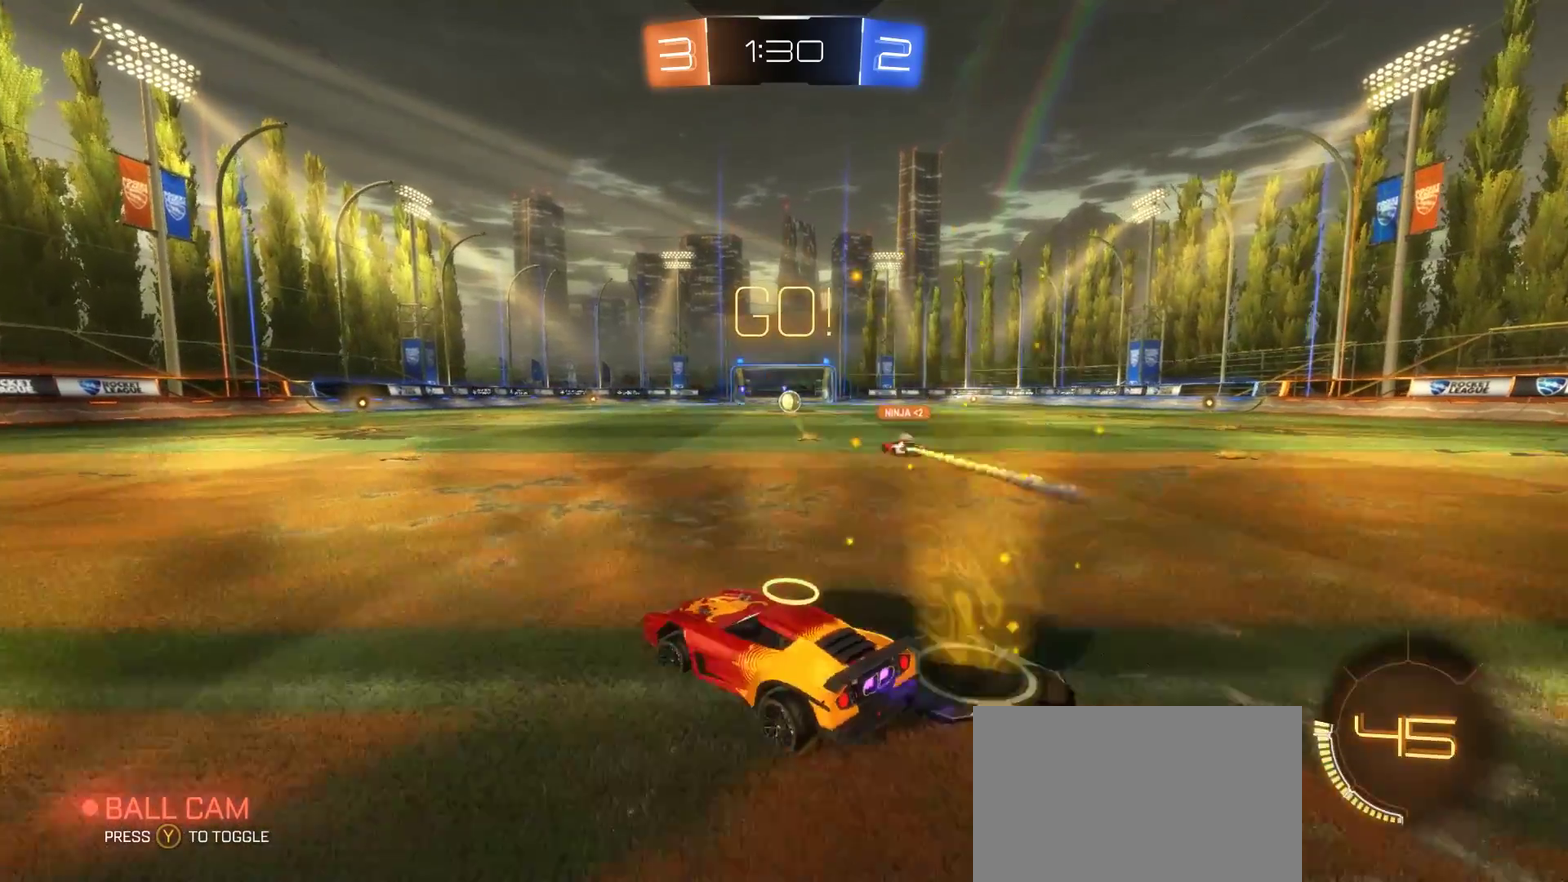
{"buttons": ["R2"], "left_stick": "up", "right_stick": "center", "events": [[83, "CIRCLE", "down"], [317, "left_stick", "up-left"], [350, "CROSS", "down"], [383, "left_stick", "up"], [400, "CIRCLE", "up"], [433, "CROSS", "up"]]}
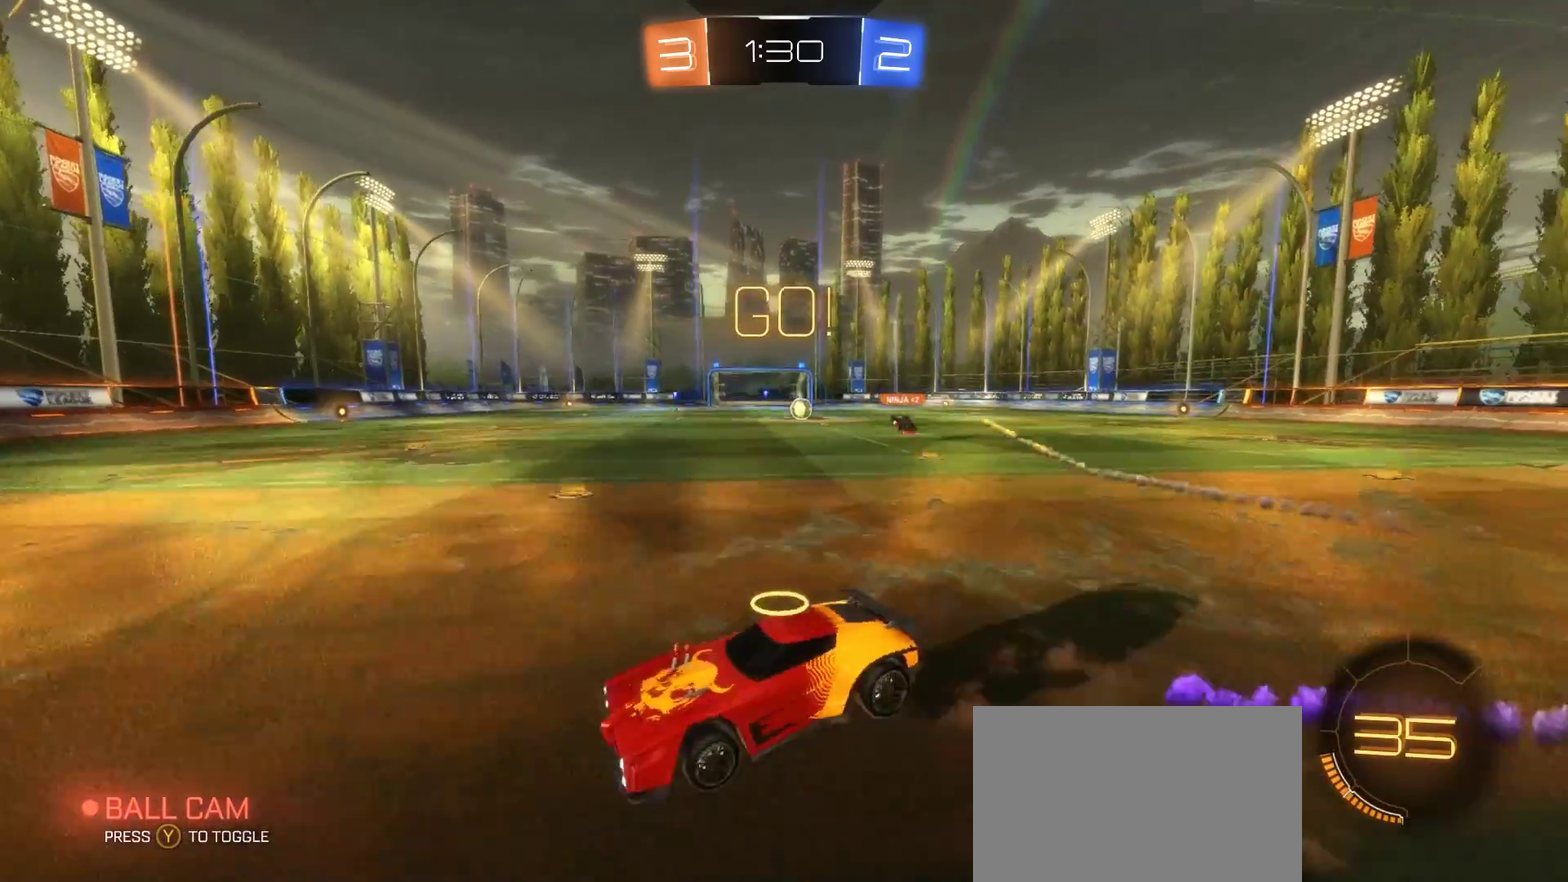
{"buttons": ["R2"], "left_stick": "center", "right_stick": "center", "events": [[17, "CROSS", "down"], [133, "CROSS", "up"], [133, "left_stick", "center"], [217, "TRIANGLE", "down"], [300, "TRIANGLE", "up"]]}
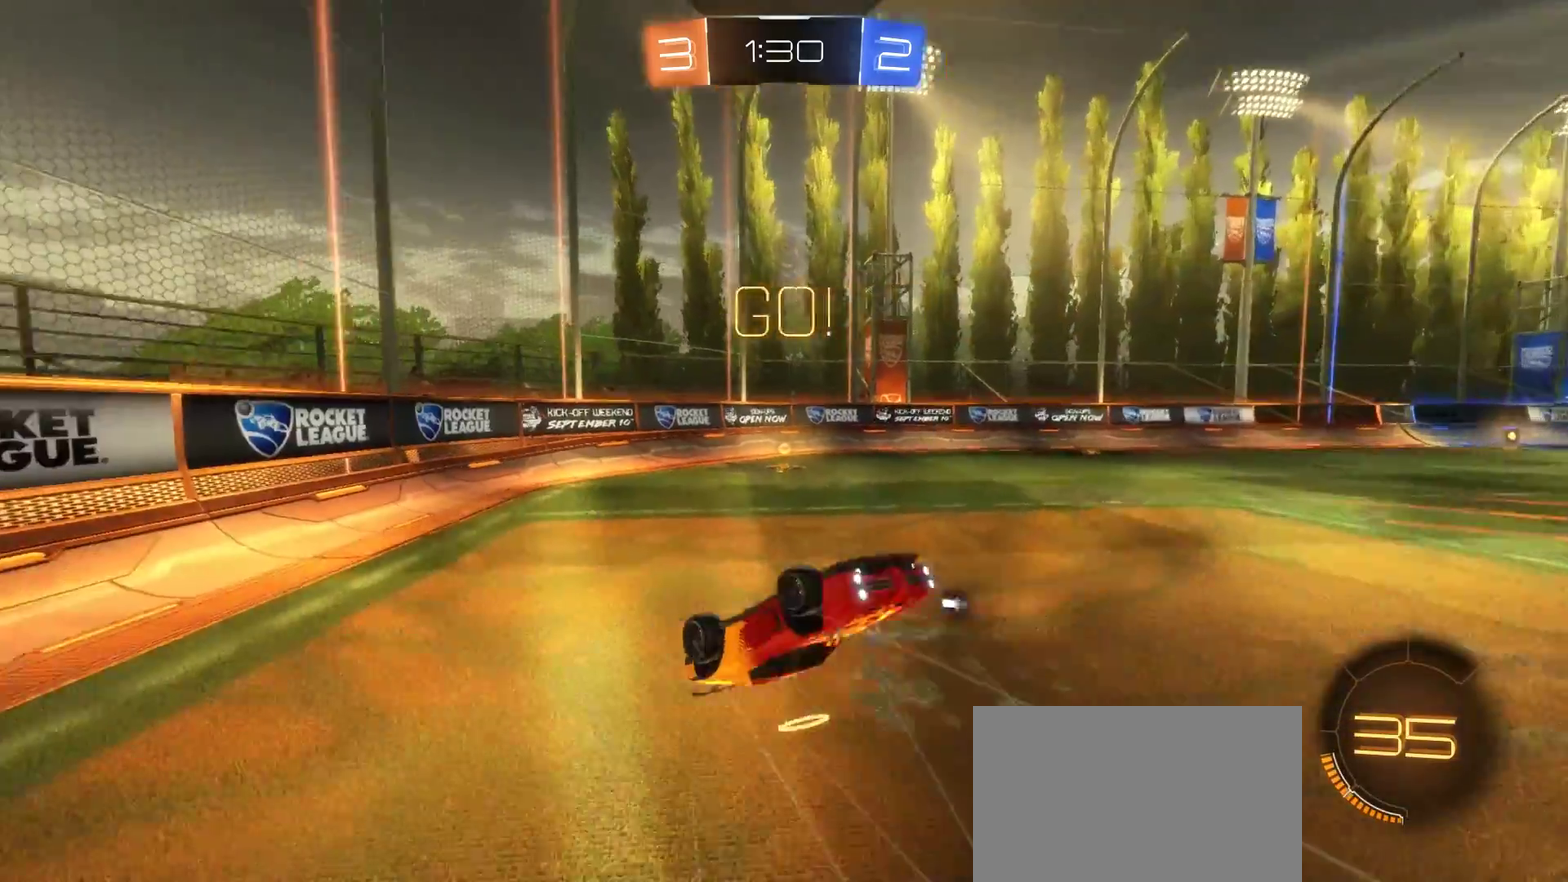
{"buttons": ["R2"], "left_stick": "down-right", "right_stick": "center", "events": [[283, "left_stick", "right"], [333, "left_stick", "down-right"], [417, "TRIANGLE", "down"], [500, "TRIANGLE", "up"]]}
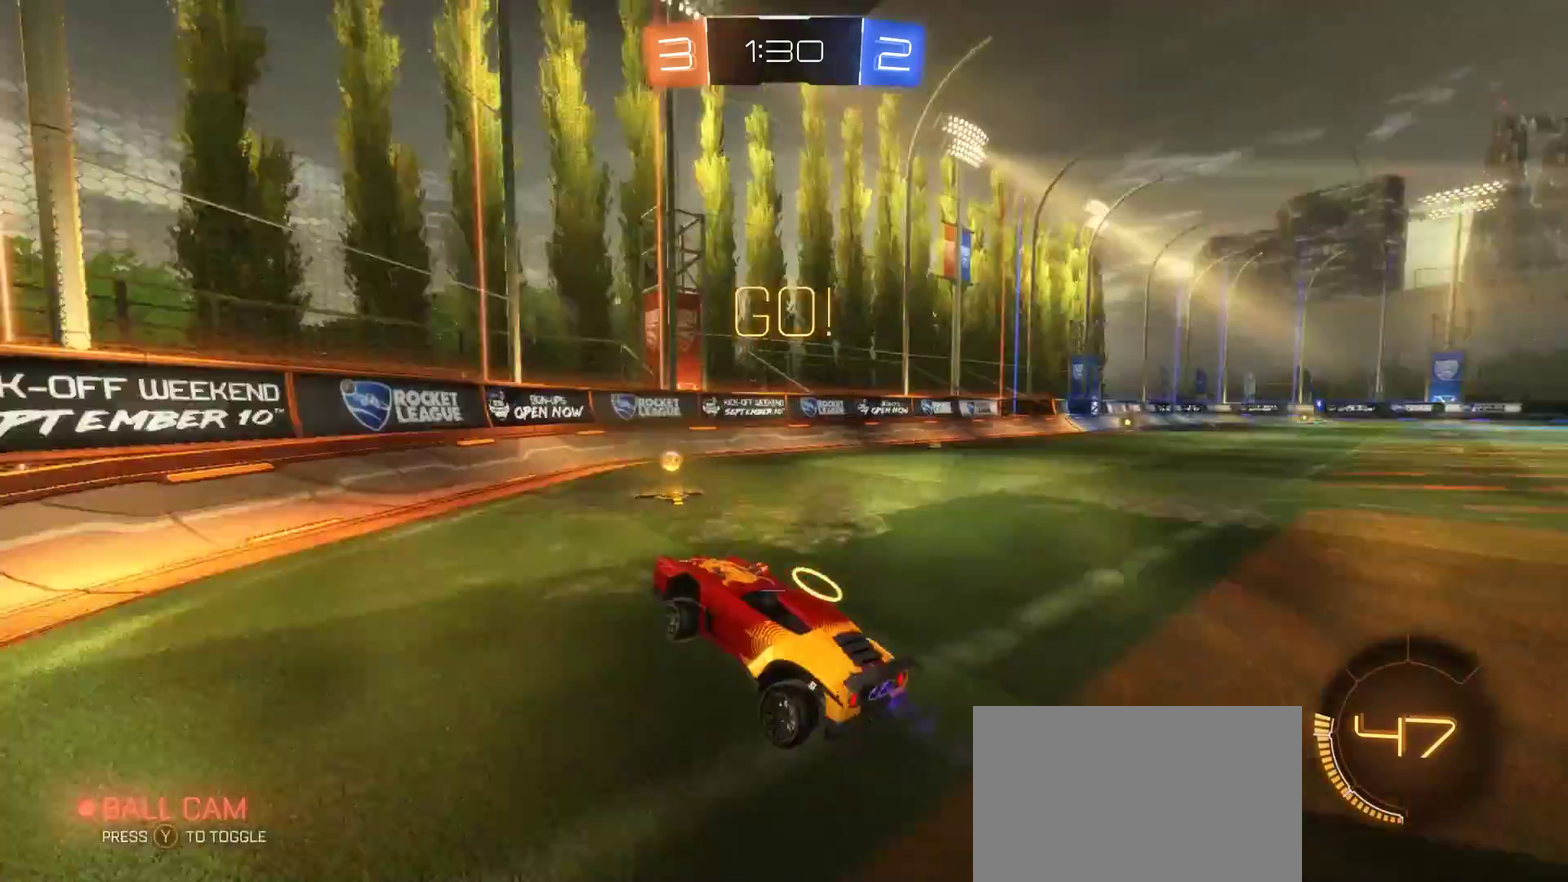
{"buttons": ["R2"], "left_stick": "right", "right_stick": "center", "events": [[50, "left_stick", "right"], [167, "R2", "up"], [200, "L2", "down"], [300, "L2", "up"], [367, "R2", "down"]]}
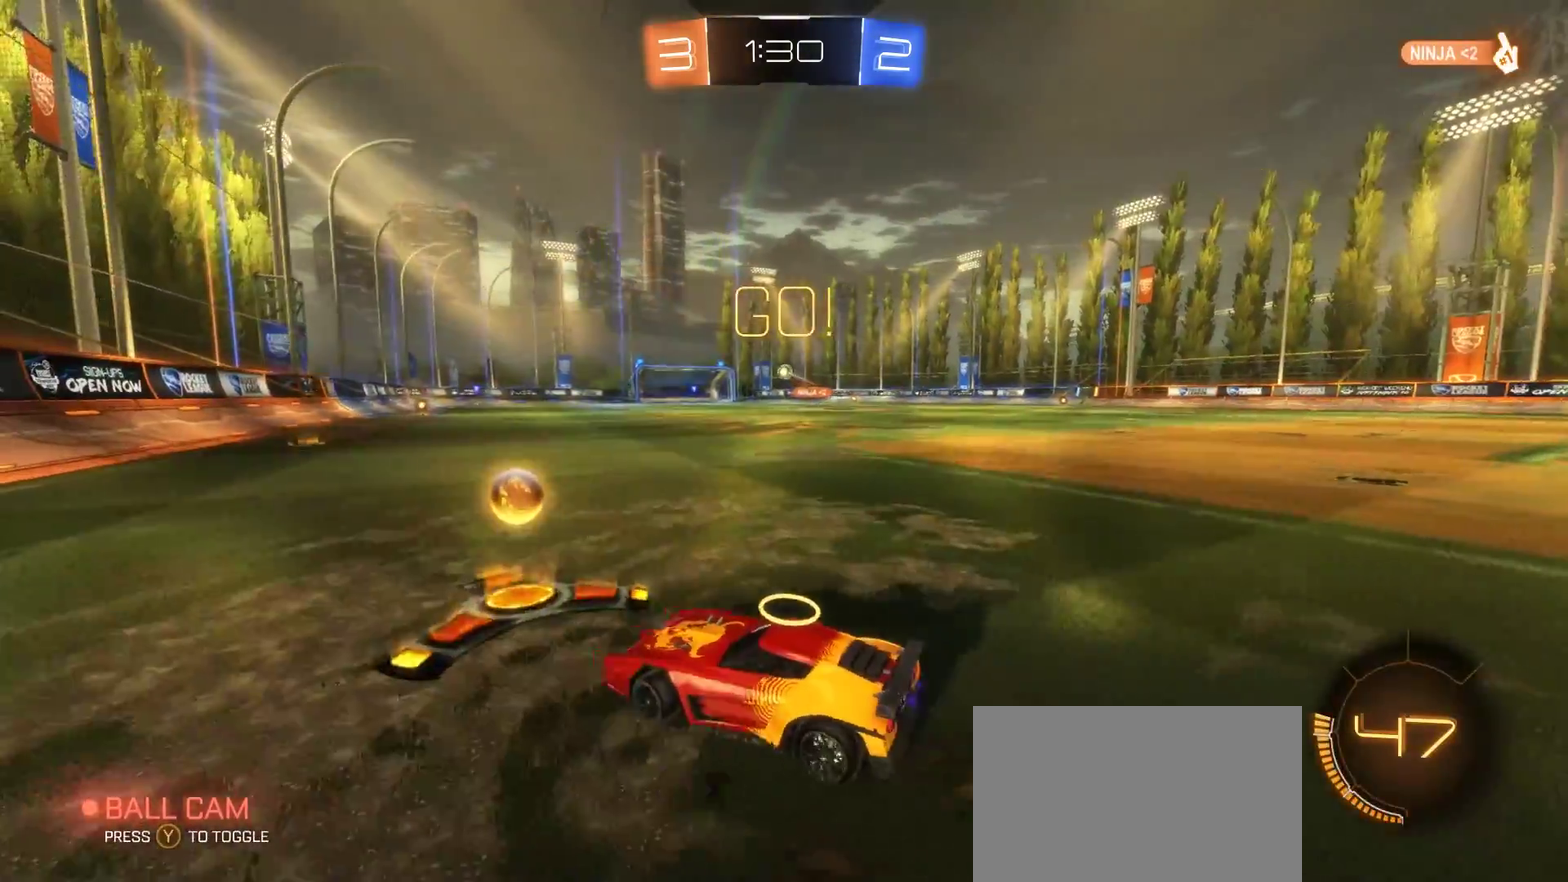
{"buttons": ["R2"], "left_stick": "right", "right_stick": "center", "events": []}
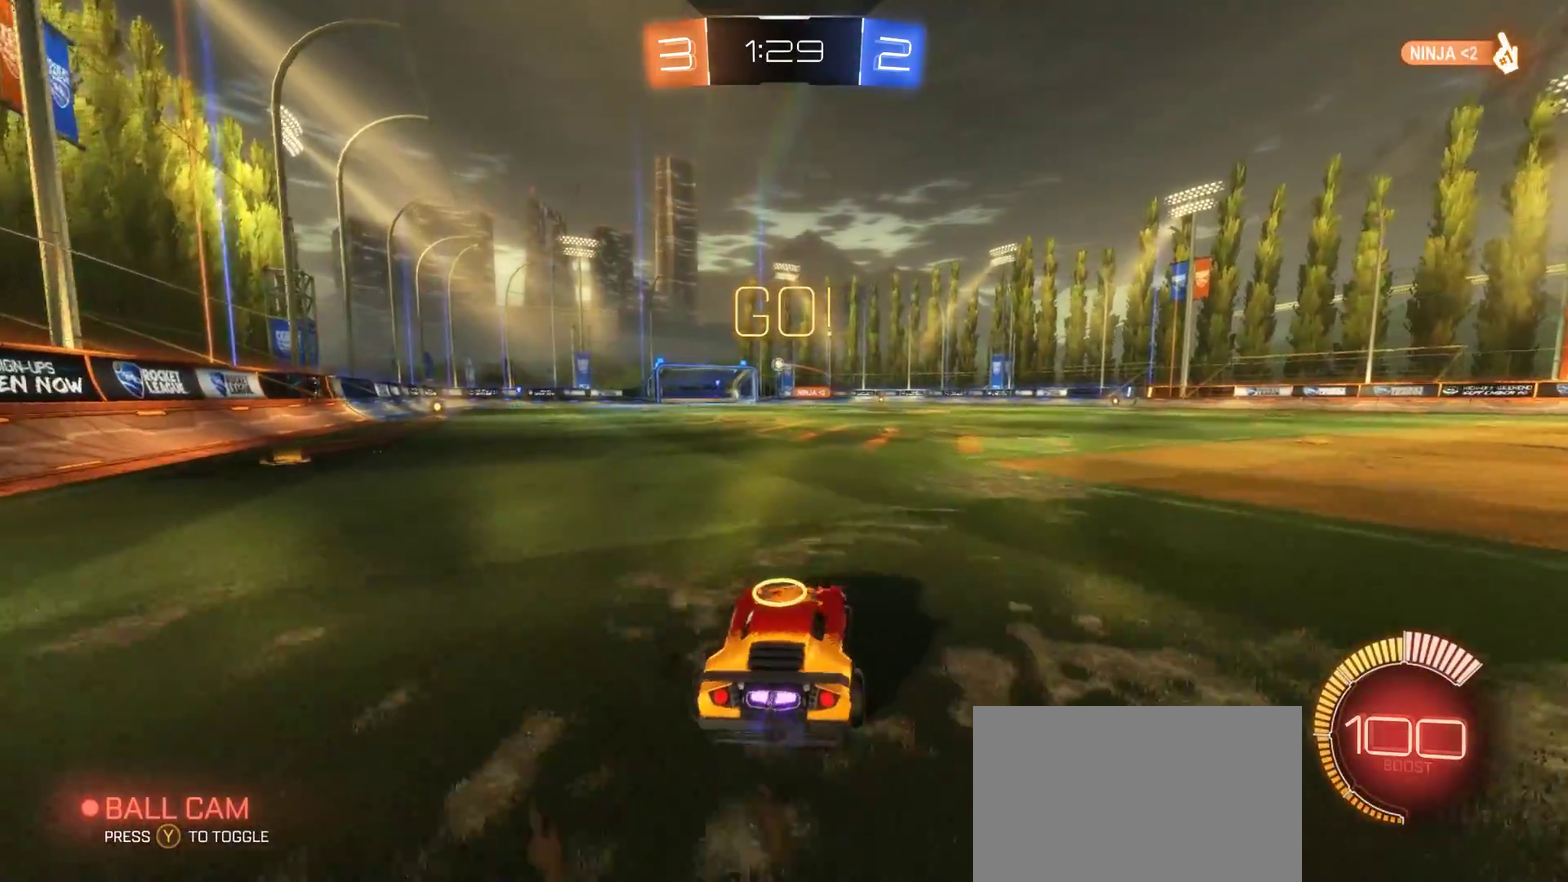
{"buttons": ["R2"], "left_stick": "center", "right_stick": "center", "events": [[283, "left_stick", "center"]]}
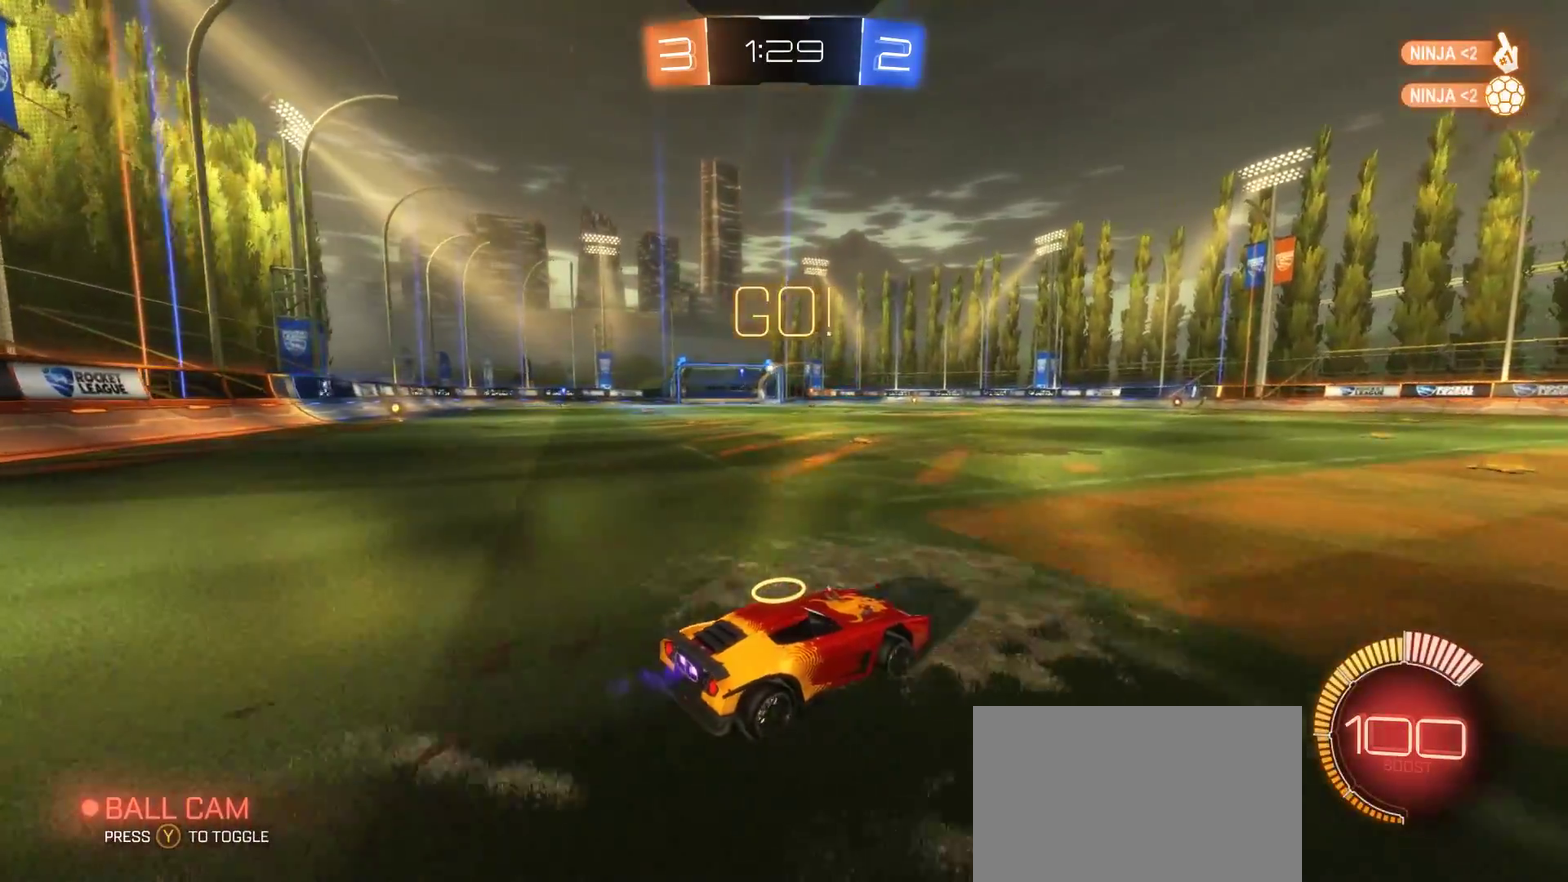
{"buttons": ["R2"], "left_stick": "center", "right_stick": "center", "events": [[50, "left_stick", "up"], [83, "CROSS", "down"], [183, "CROSS", "up"], [250, "CROSS", "down"], [367, "CROSS", "up"], [433, "left_stick", "center"]]}
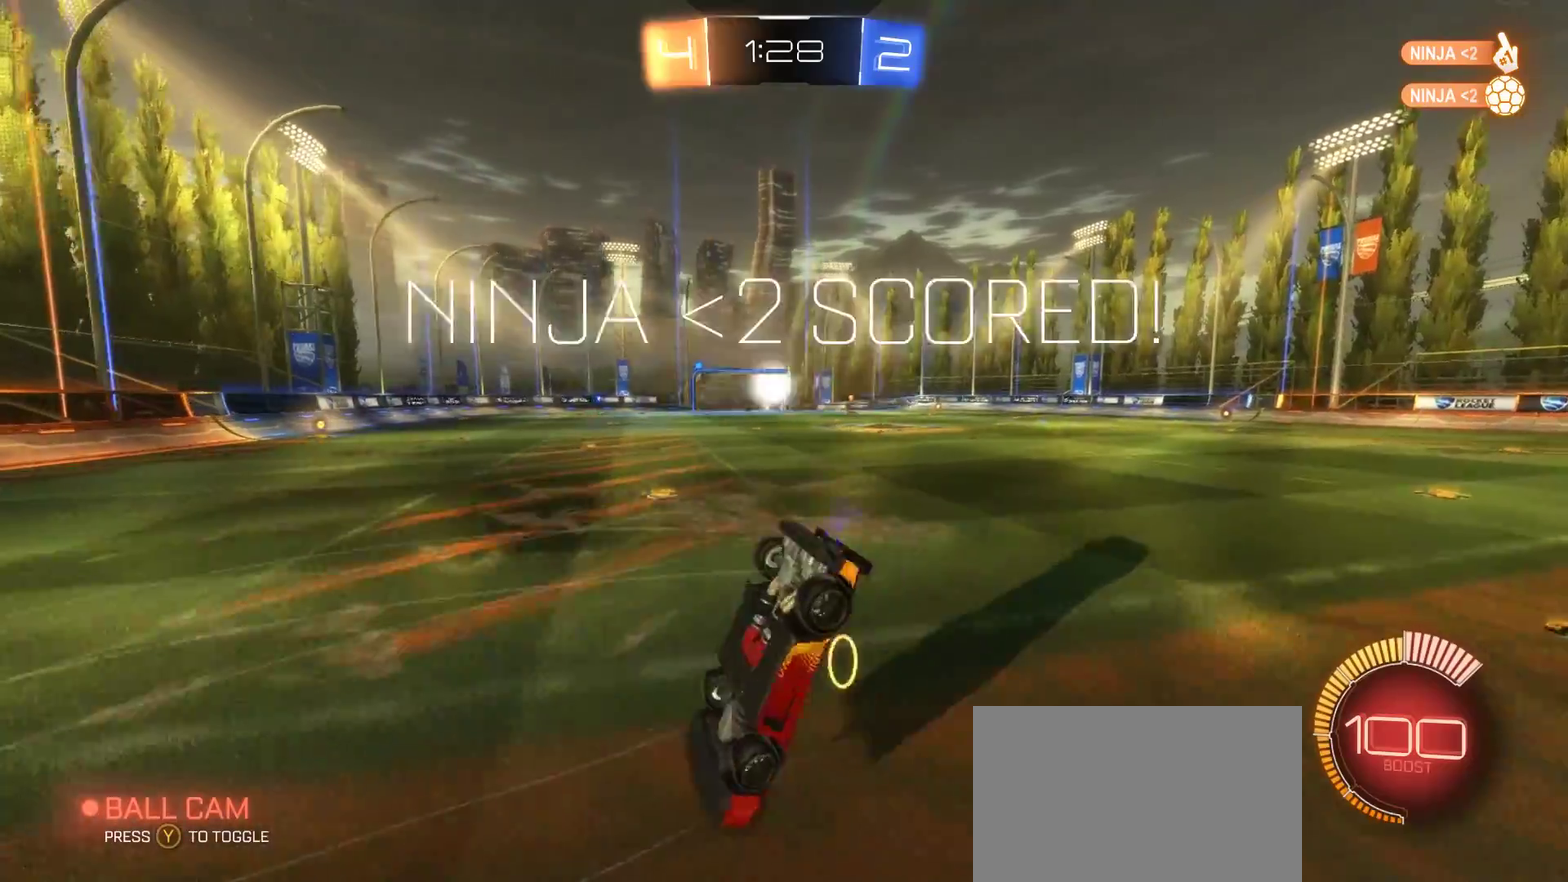
{"buttons": ["R2"], "left_stick": "center", "right_stick": "center", "events": []}
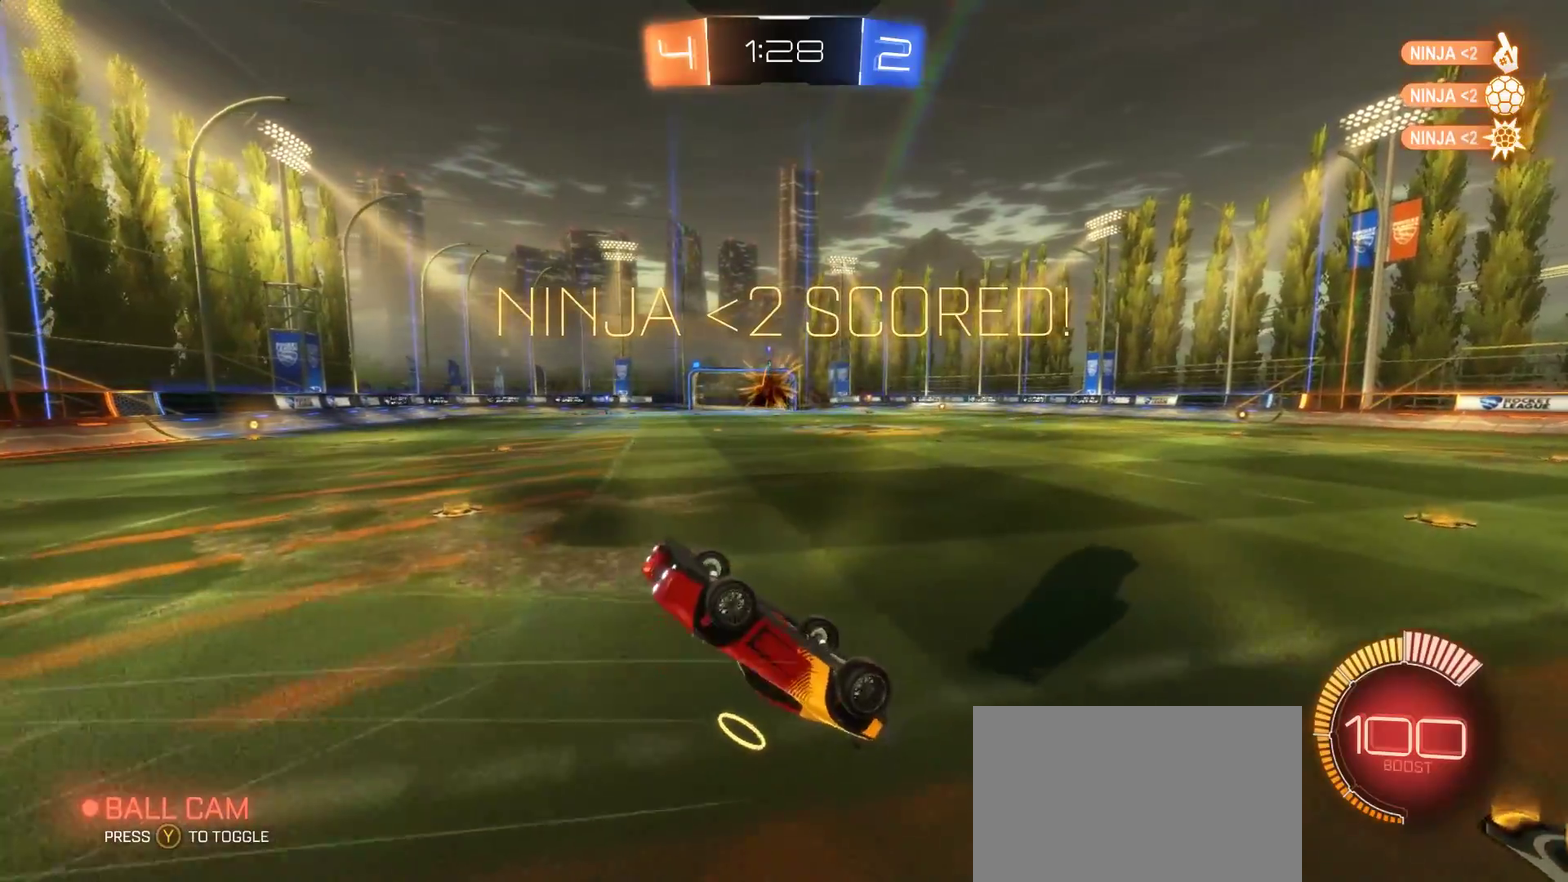
{"buttons": ["R2"], "left_stick": "center", "right_stick": "center", "events": []}
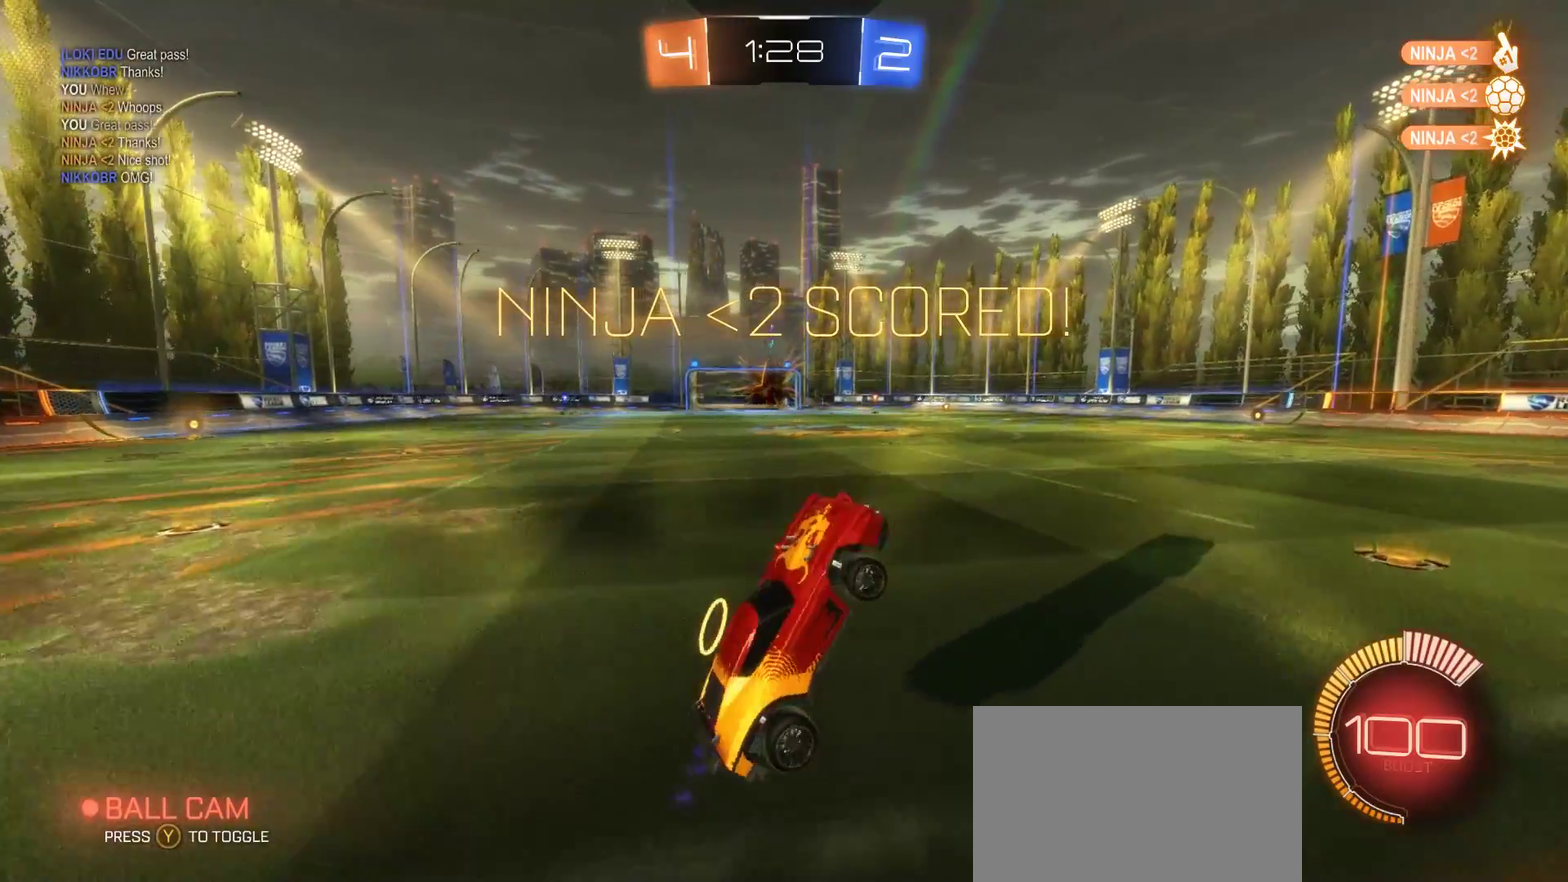
{"buttons": ["CROSS", "R2"], "left_stick": "up-left", "right_stick": "center", "events": [[283, "left_stick", "up-left"], [500, "CROSS", "down"]]}
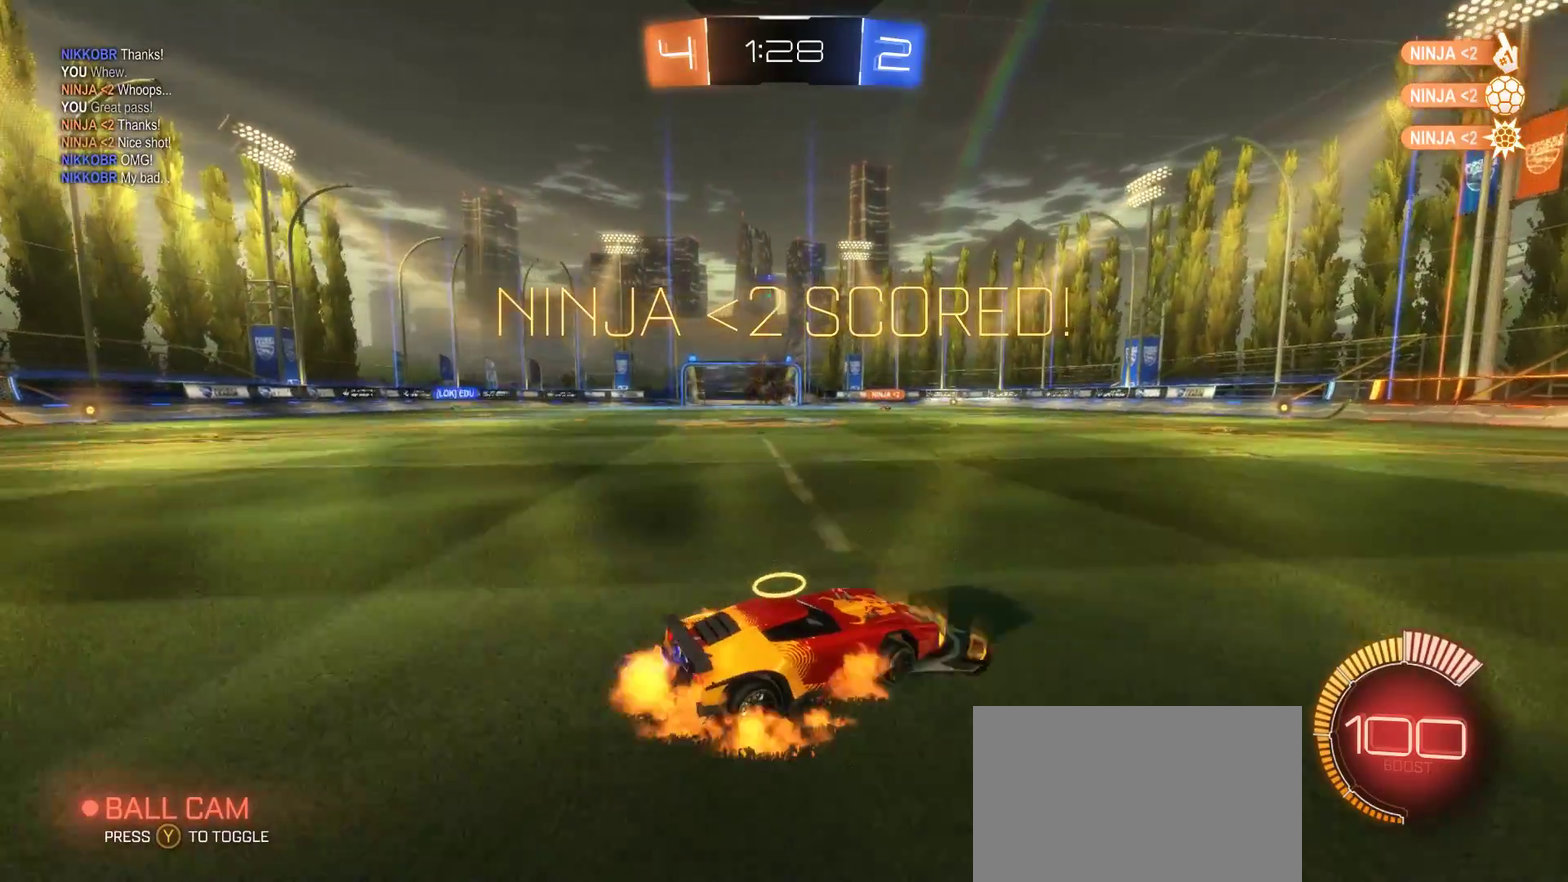
{"buttons": ["R2"], "left_stick": "center", "right_stick": "center", "events": [[50, "CROSS", "up"], [133, "CROSS", "down"], [183, "left_stick", "up"], [250, "CROSS", "up"], [350, "left_stick", "center"]]}
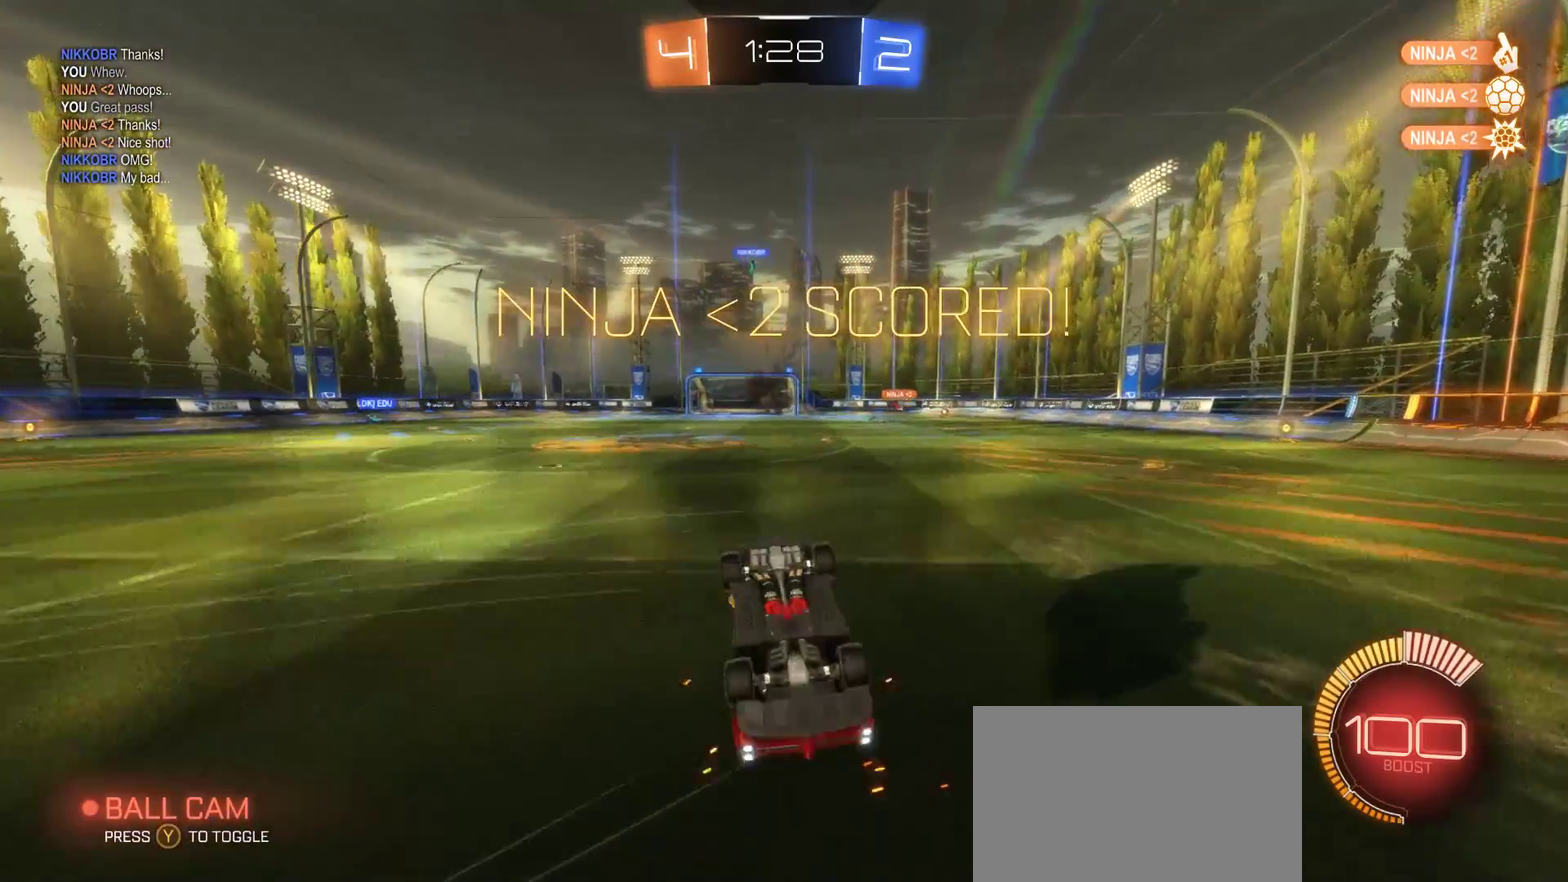
{"buttons": ["R2"], "left_stick": "center", "right_stick": "center", "events": []}
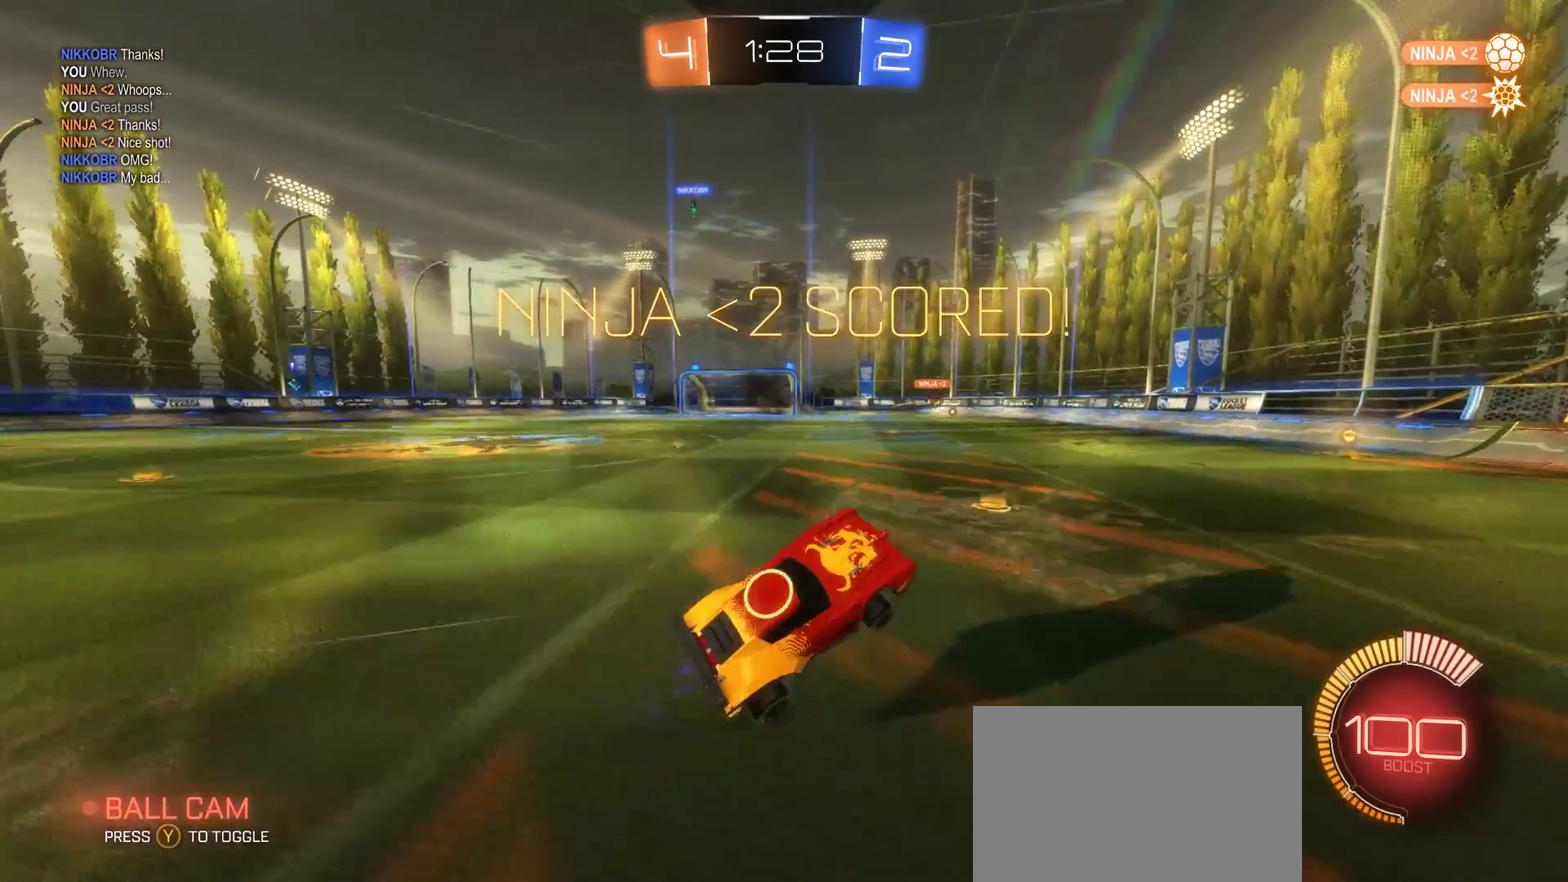
{"buttons": ["R2"], "left_stick": "center", "right_stick": "center", "events": [[133, "left_stick", "down-right"], [267, "left_stick", "center"]]}
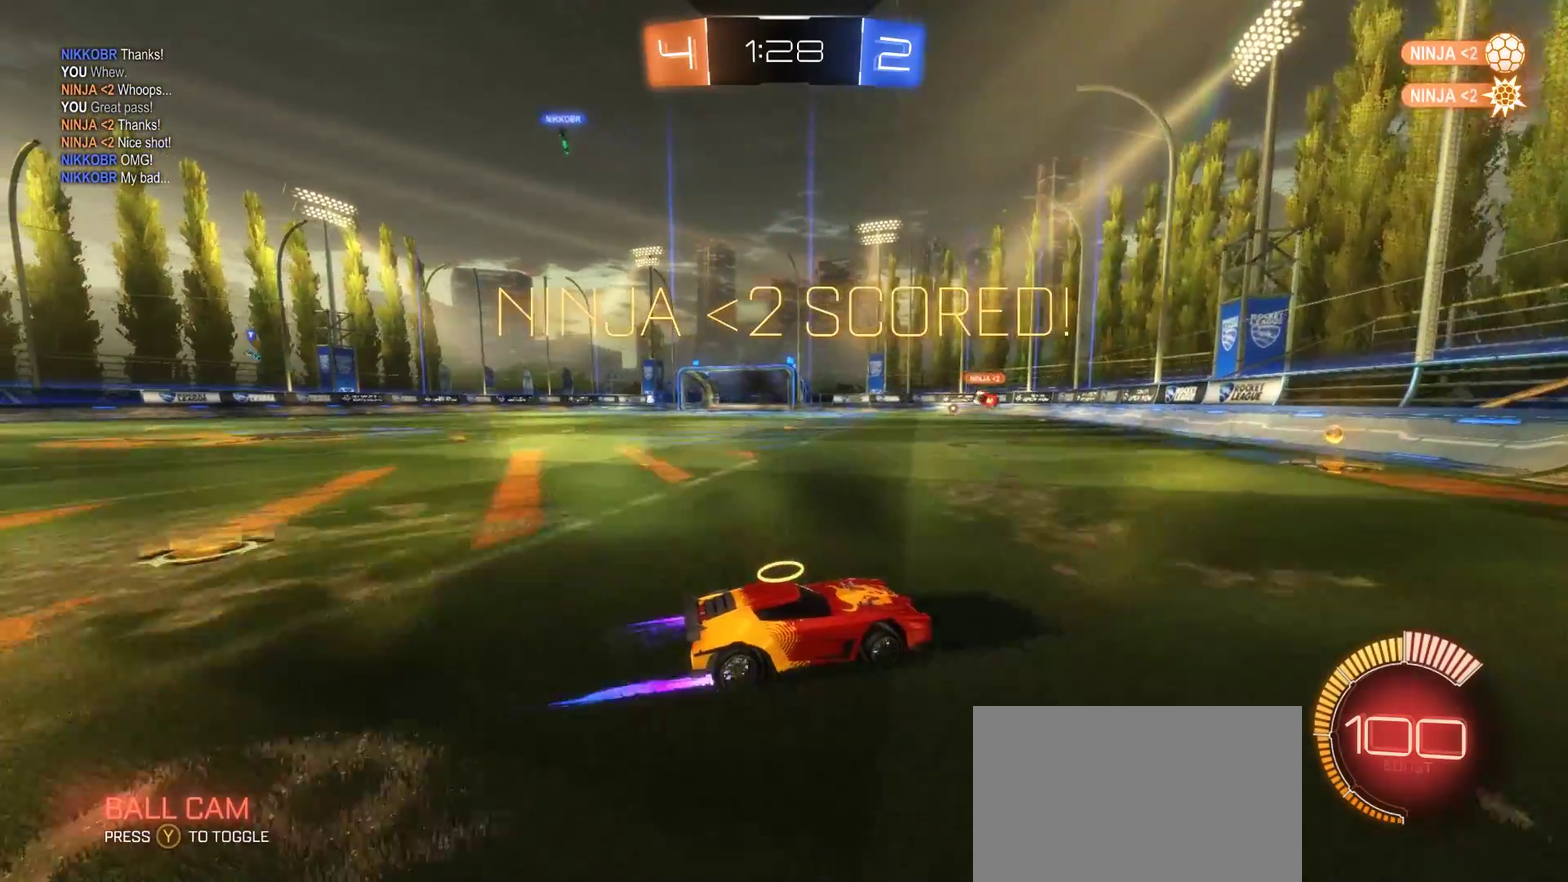
{"buttons": ["R2"], "left_stick": "up-left", "right_stick": "center", "events": [[150, "left_stick", "up-left"]]}
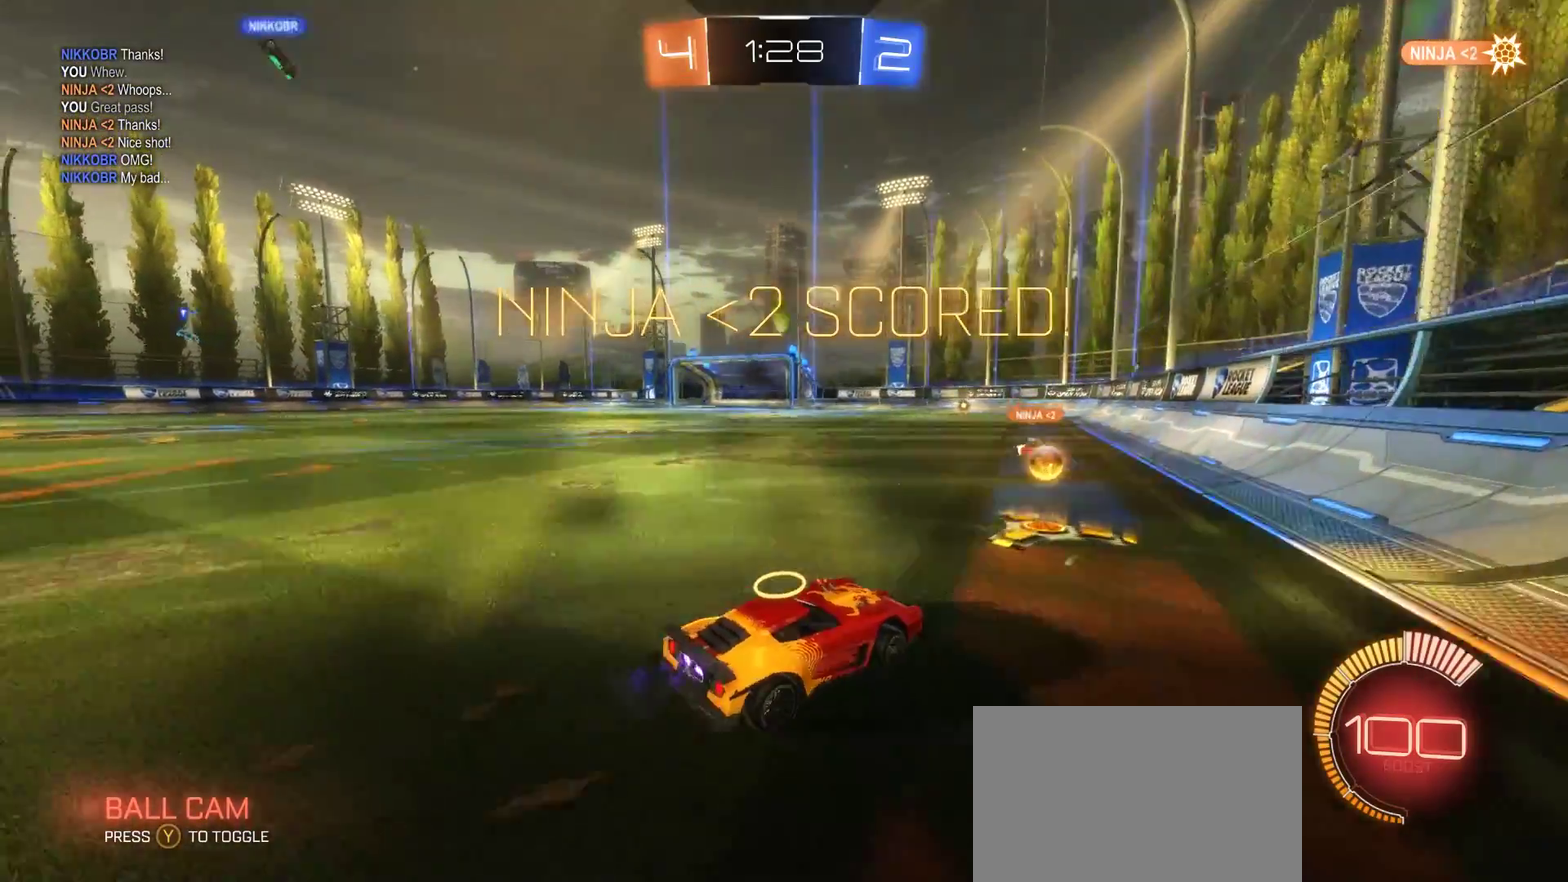
{"buttons": ["L2"], "left_stick": "center", "right_stick": "center", "events": [[33, "R2", "up"], [250, "L2", "down"], [317, "left_stick", "up"], [500, "left_stick", "center"]]}
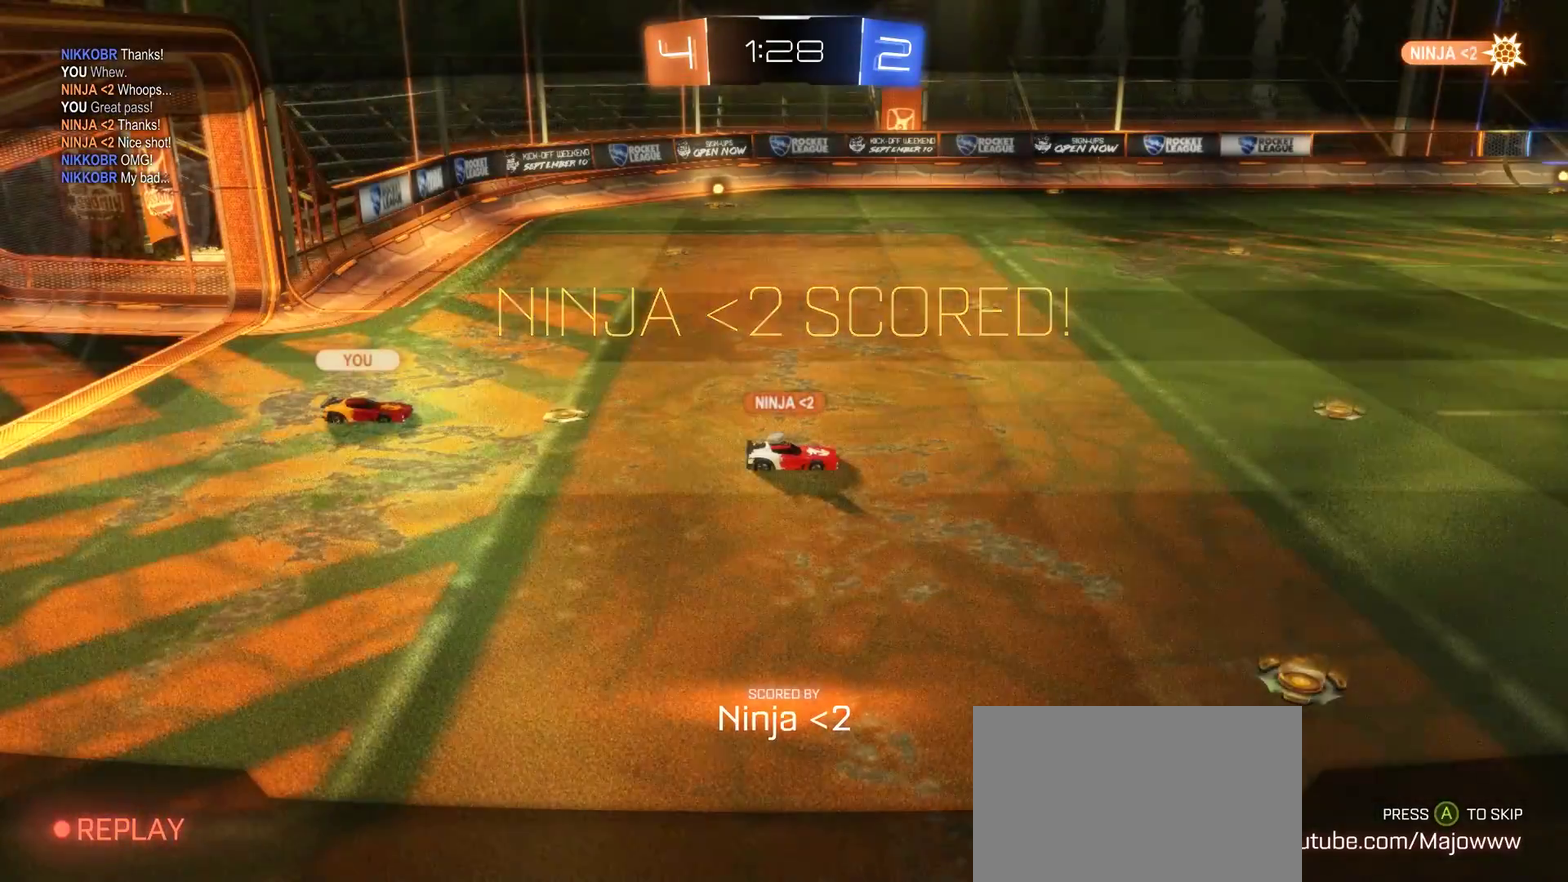
{"buttons": [], "left_stick": "center", "right_stick": "center", "events": [[50, "L2", "up"]]}